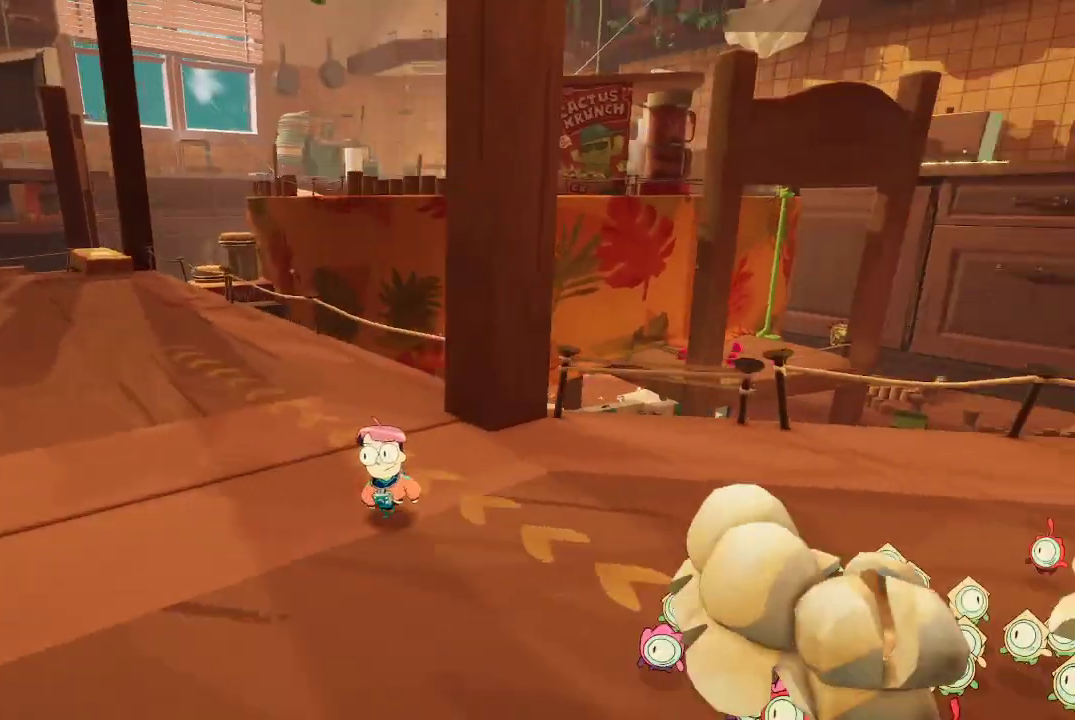
Gameplay with a controller (Xbox layout); each line is a JSON object with the inputs held at the frame after it. "events" lists button and stick changes between this image and that frame as [ms after this image, input, new state], when the widget could be followed in between. Not read: L3.
{"buttons": [], "left_stick": "up-left", "right_stick": "left", "events": [[100, "right_stick", "center"], [133, "left_stick", "center"], [367, "left_stick", "up-left"], [500, "right_stick", "left"]]}
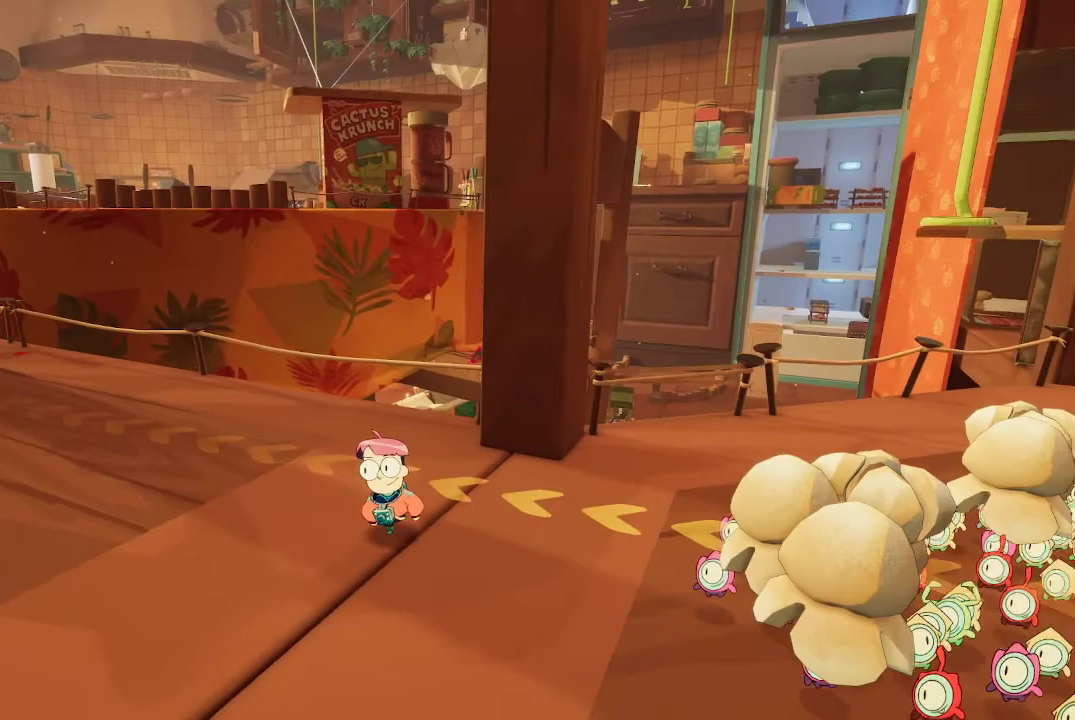
{"buttons": [], "left_stick": "up-left", "right_stick": "center", "events": [[267, "right_stick", "center"]]}
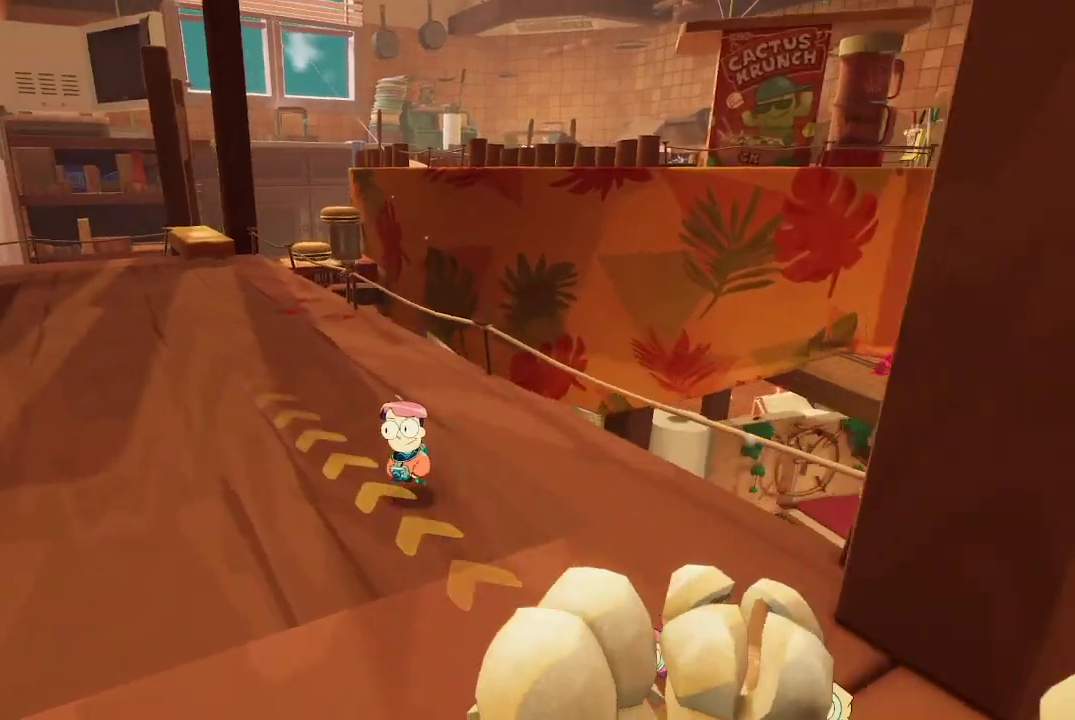
{"buttons": [], "left_stick": "up-left", "right_stick": "center", "events": []}
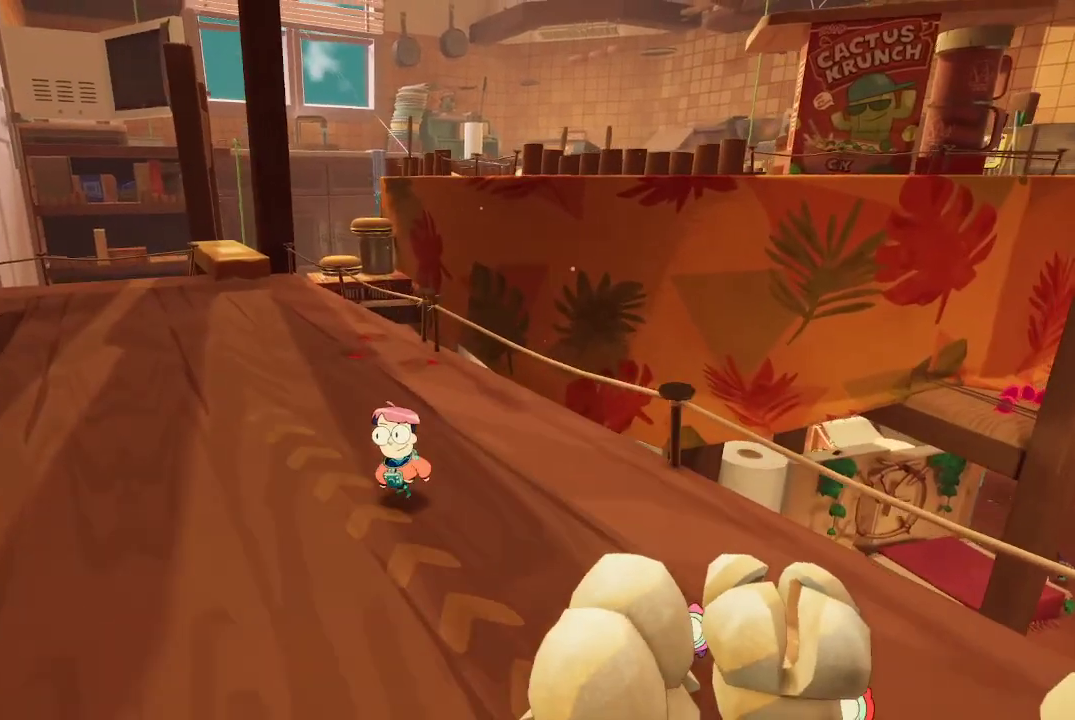
{"buttons": [], "left_stick": "up-left", "right_stick": "center", "events": [[67, "right_stick", "down-left"], [233, "right_stick", "center"]]}
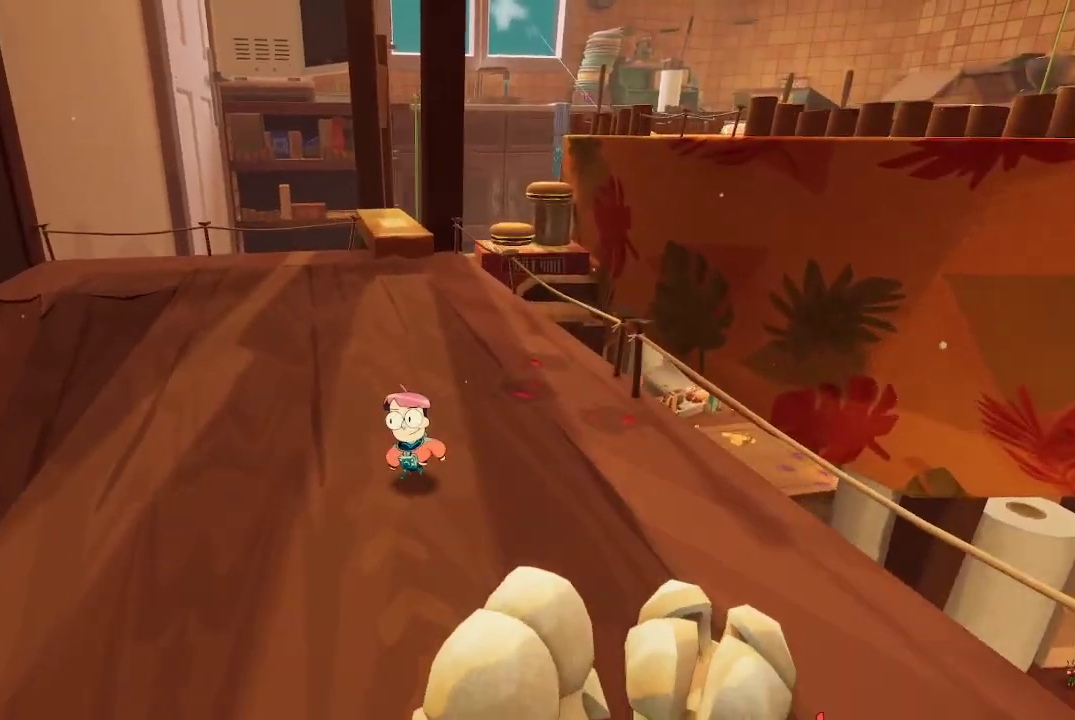
{"buttons": [], "left_stick": "up-left", "right_stick": "center", "events": [[133, "right_stick", "down"], [300, "right_stick", "center"]]}
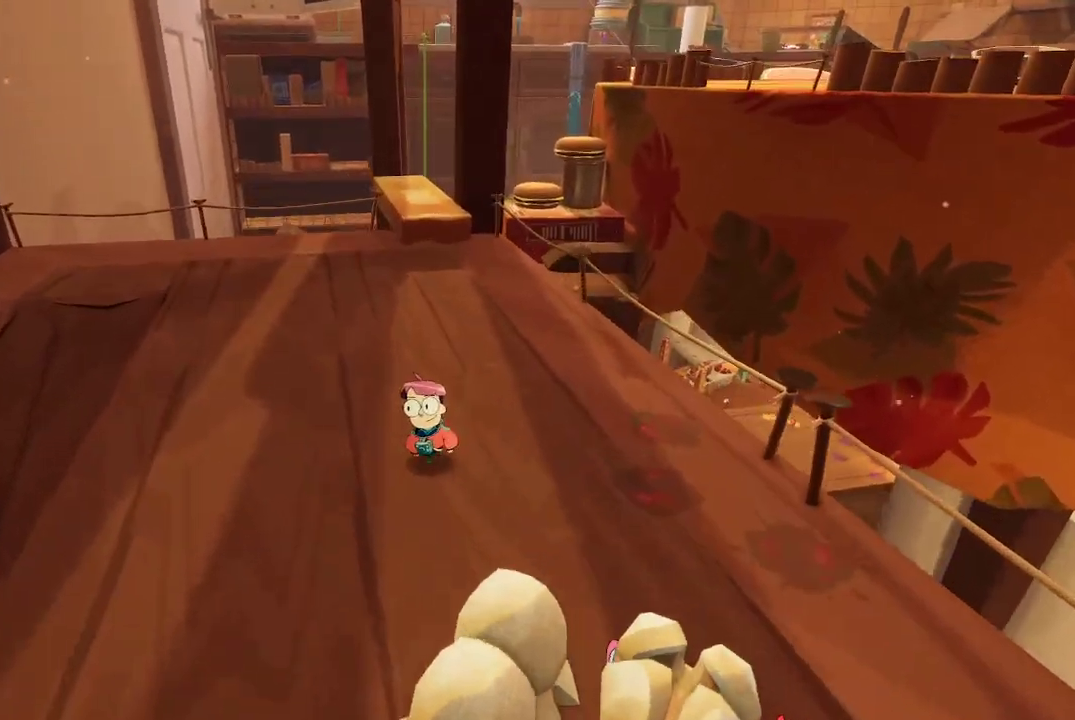
{"buttons": [], "left_stick": "up-left", "right_stick": "center", "events": []}
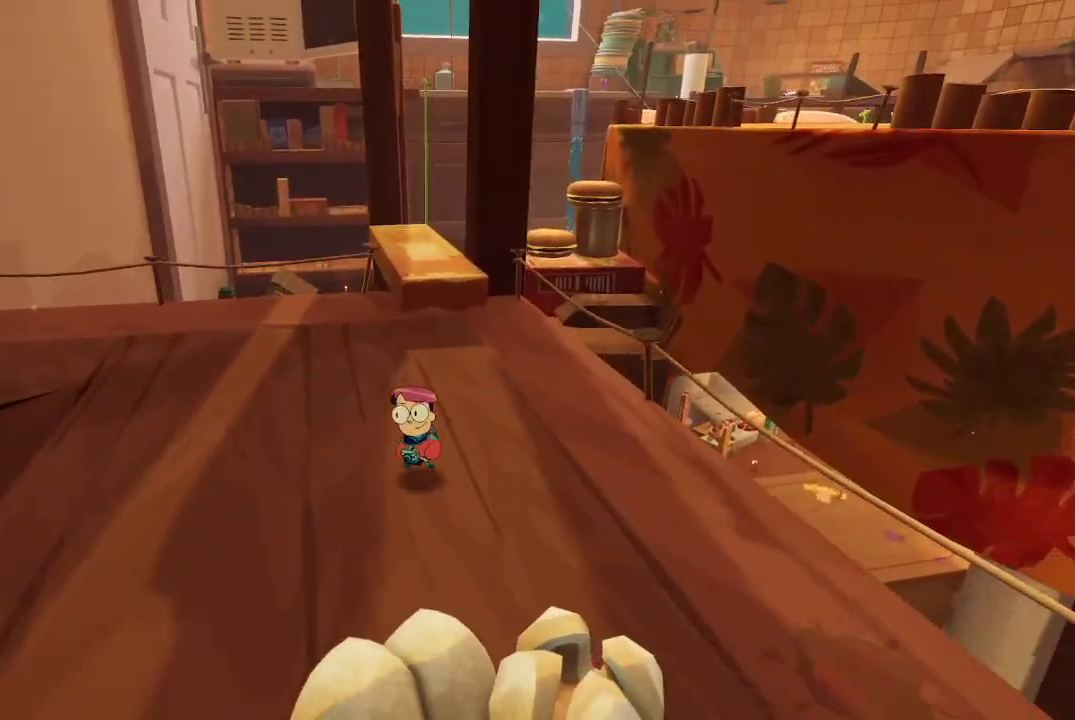
{"buttons": [], "left_stick": "center", "right_stick": "center", "events": [[267, "left_stick", "center"]]}
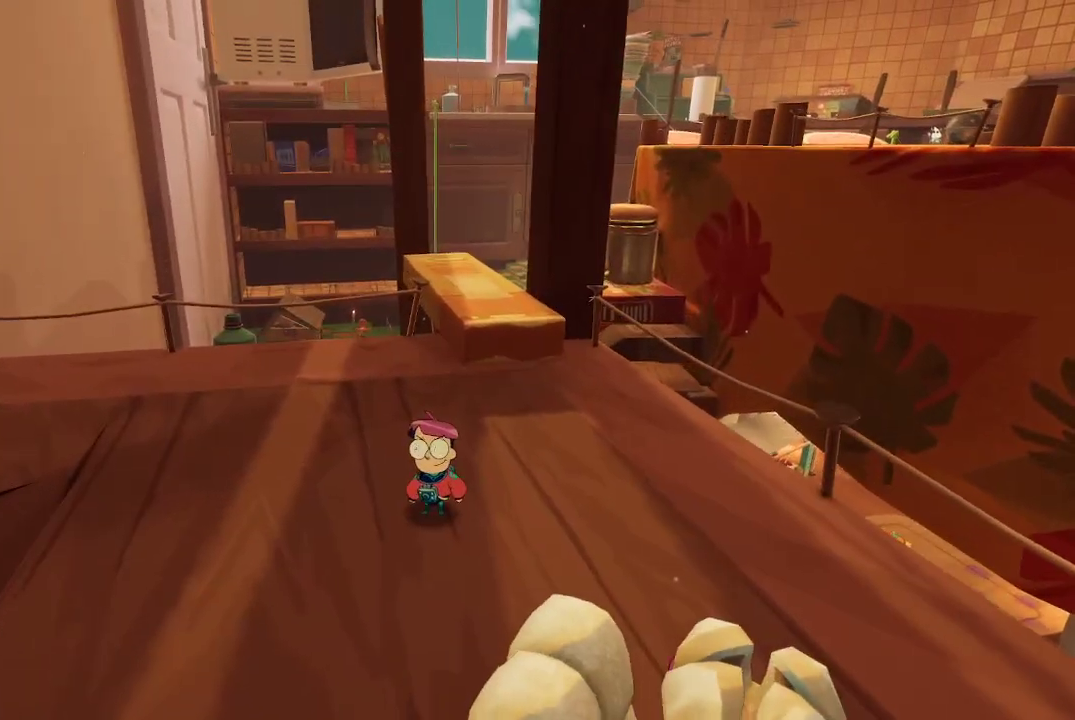
{"buttons": [], "left_stick": "center", "right_stick": "center", "events": []}
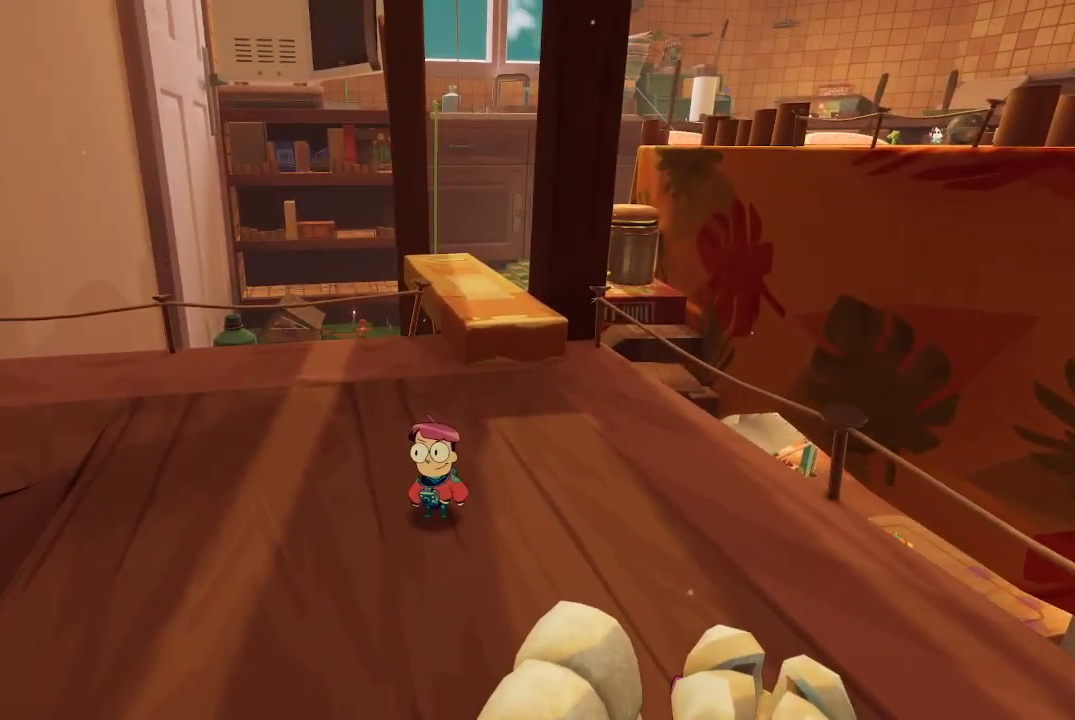
{"buttons": [], "left_stick": "up-left", "right_stick": "right", "events": [[267, "left_stick", "up-left"], [267, "right_stick", "right"]]}
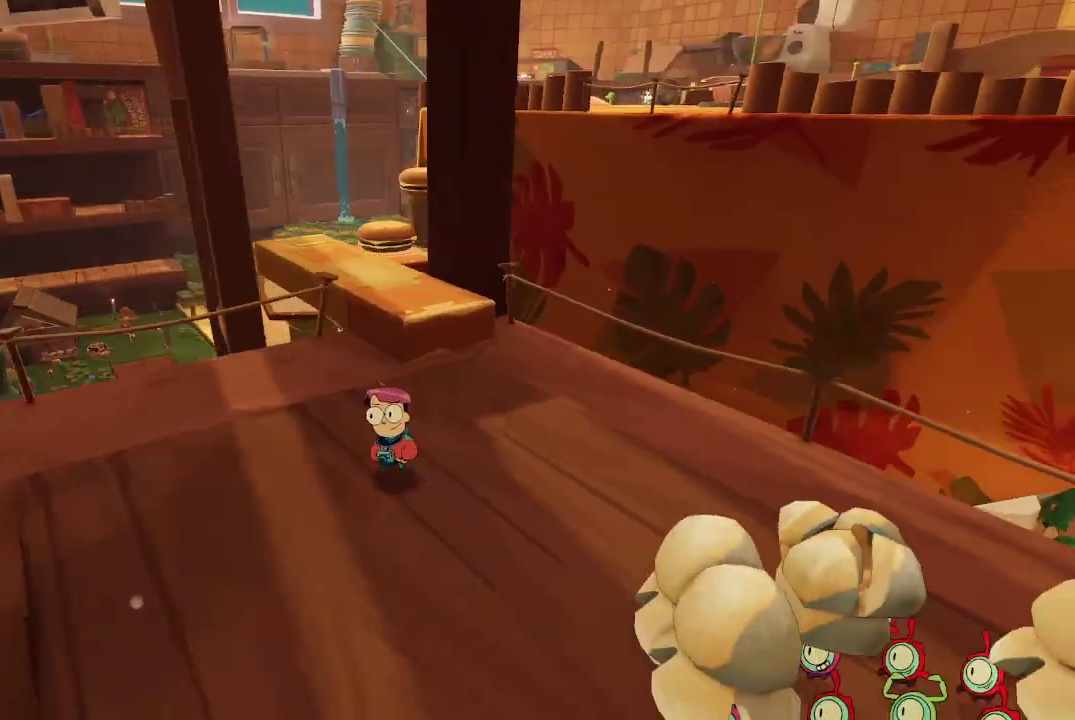
{"buttons": [], "left_stick": "center", "right_stick": "center", "events": [[200, "right_stick", "center"], [233, "left_stick", "center"]]}
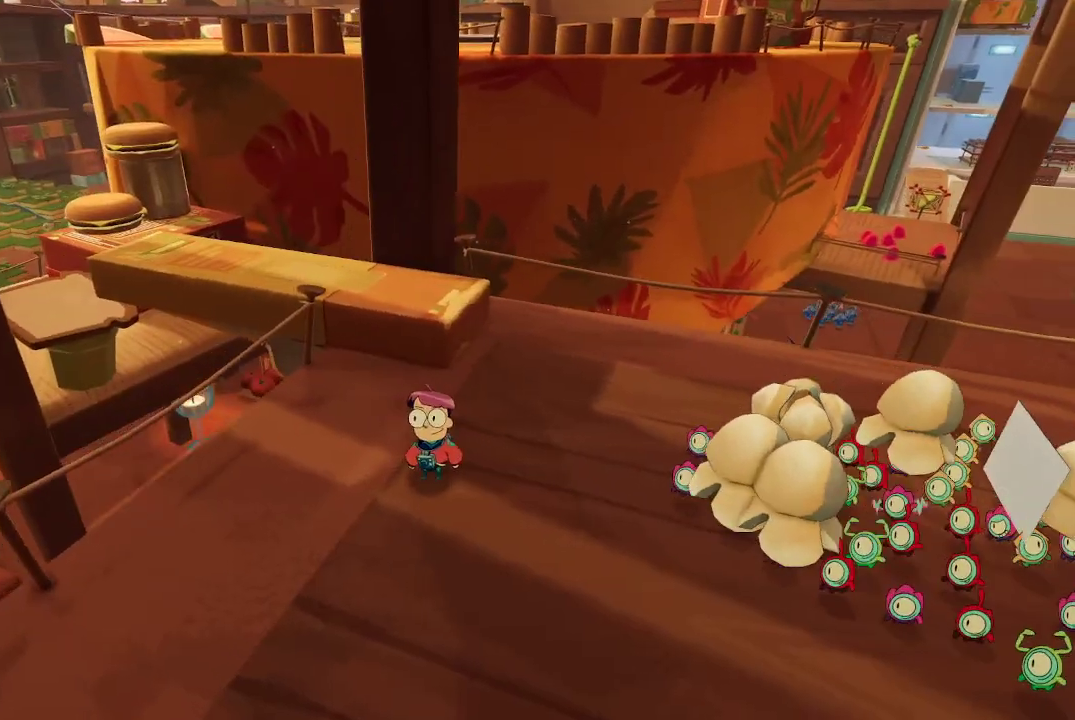
{"buttons": [], "left_stick": "center", "right_stick": "right", "events": [[33, "right_stick", "right"], [133, "left_stick", "down"], [300, "left_stick", "down-right"], [500, "left_stick", "center"]]}
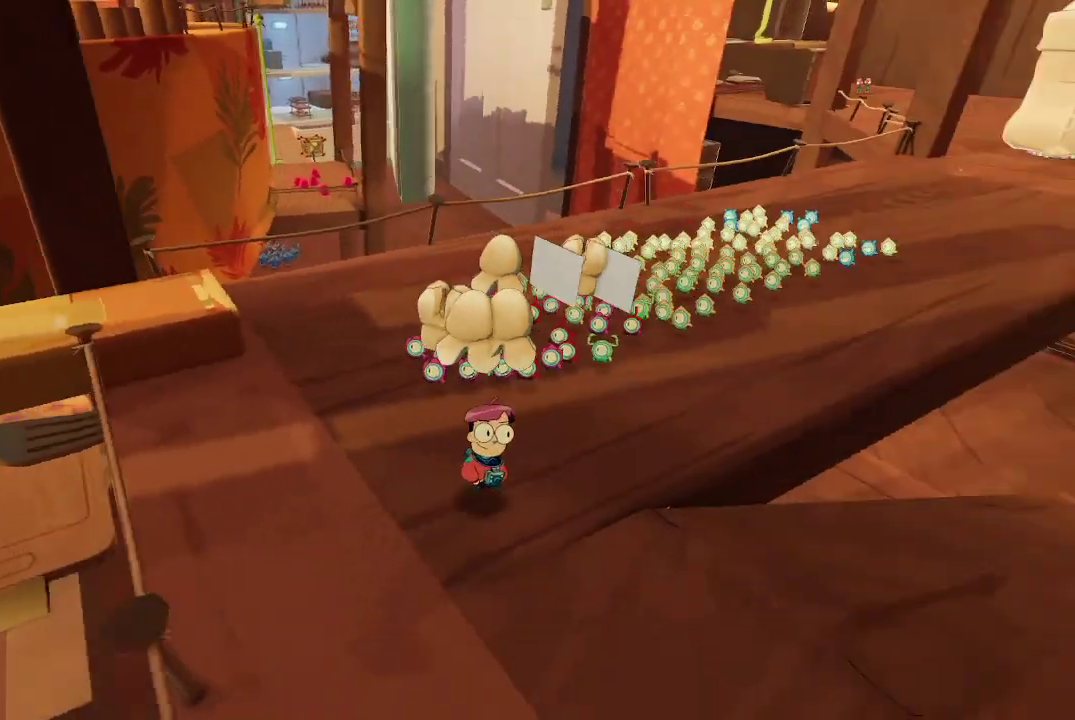
{"buttons": [], "left_stick": "center", "right_stick": "center", "events": [[33, "right_stick", "center"]]}
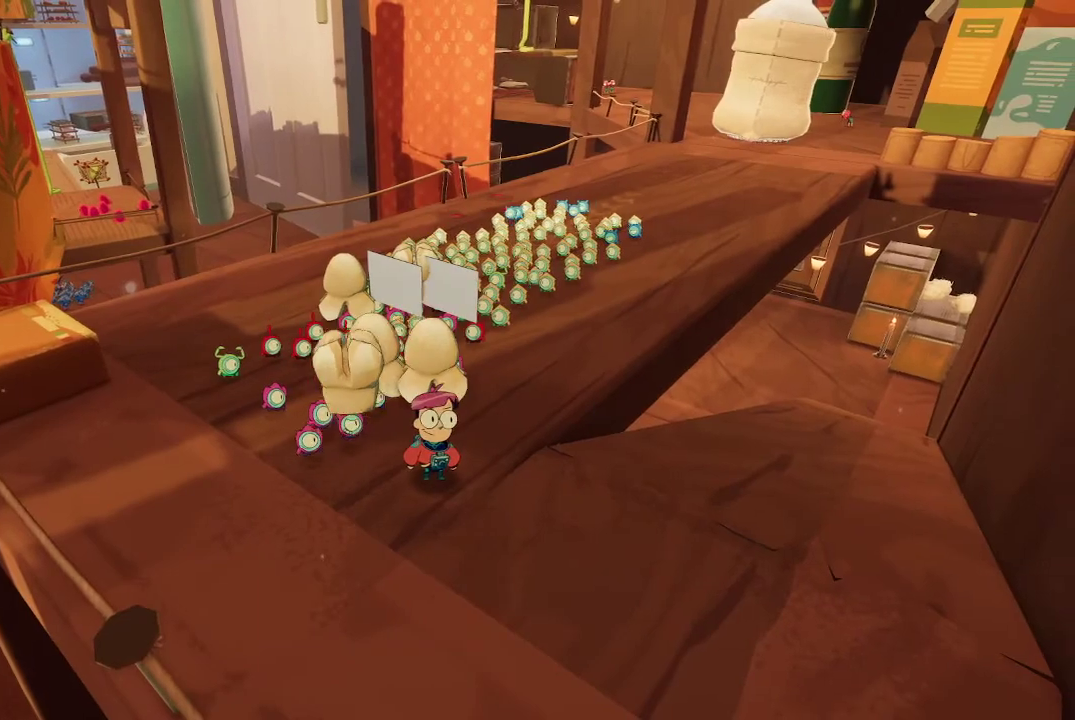
{"buttons": [], "left_stick": "center", "right_stick": "center", "events": []}
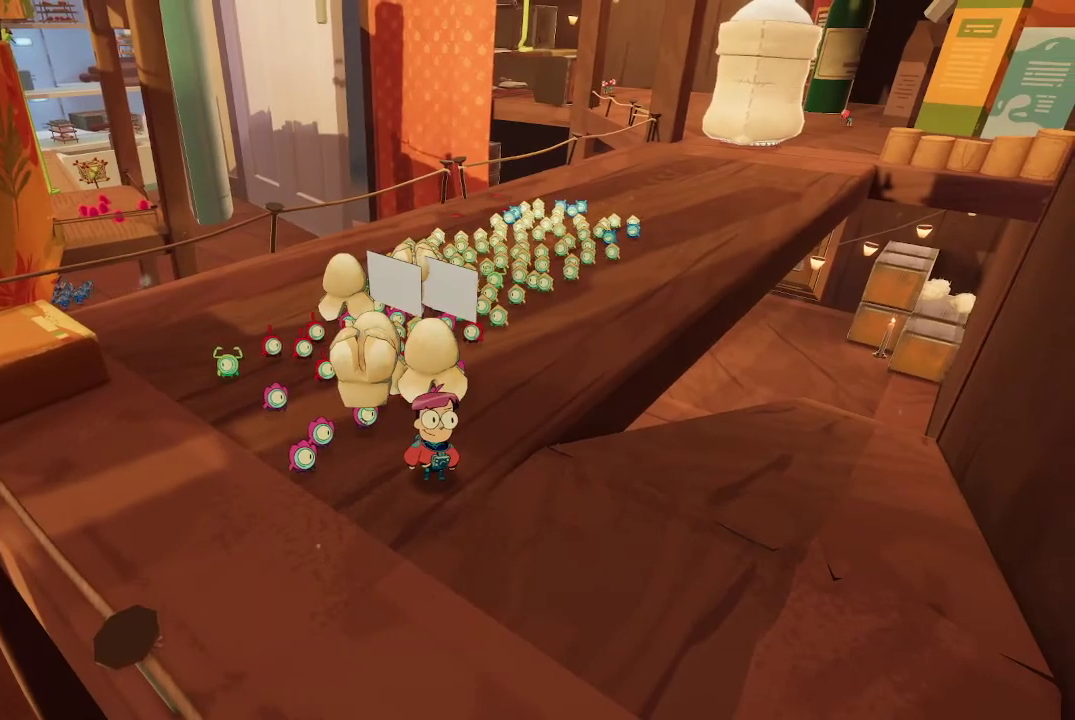
{"buttons": [], "left_stick": "down", "right_stick": "center", "events": [[200, "left_stick", "down"]]}
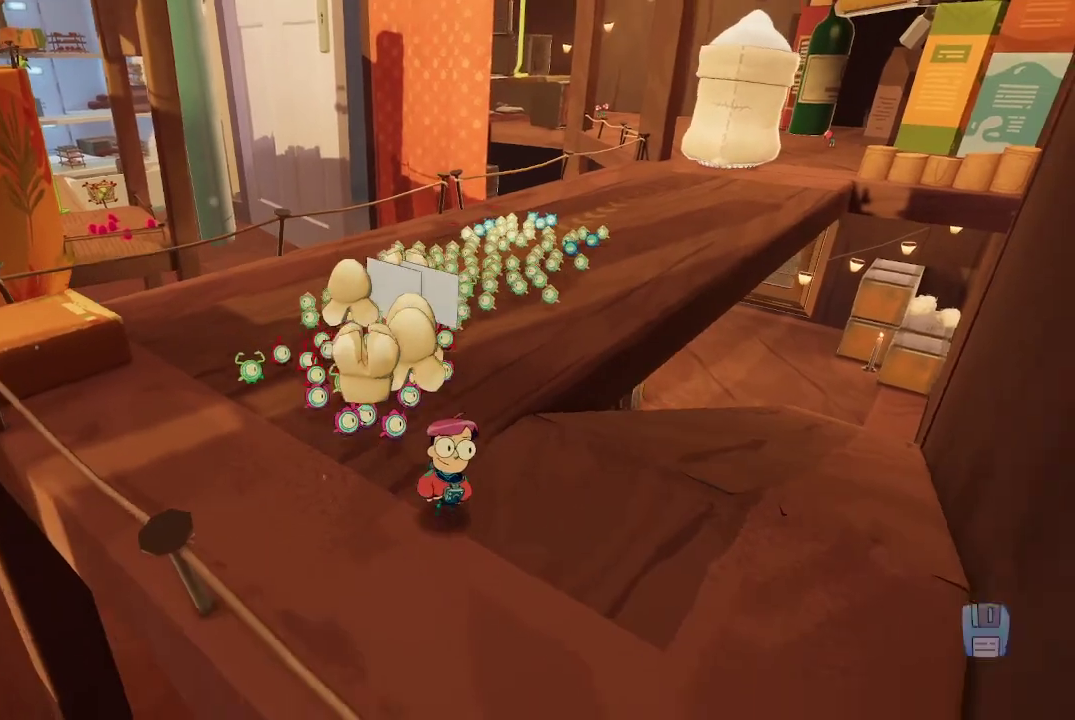
{"buttons": [], "left_stick": "center", "right_stick": "center", "events": [[67, "left_stick", "center"]]}
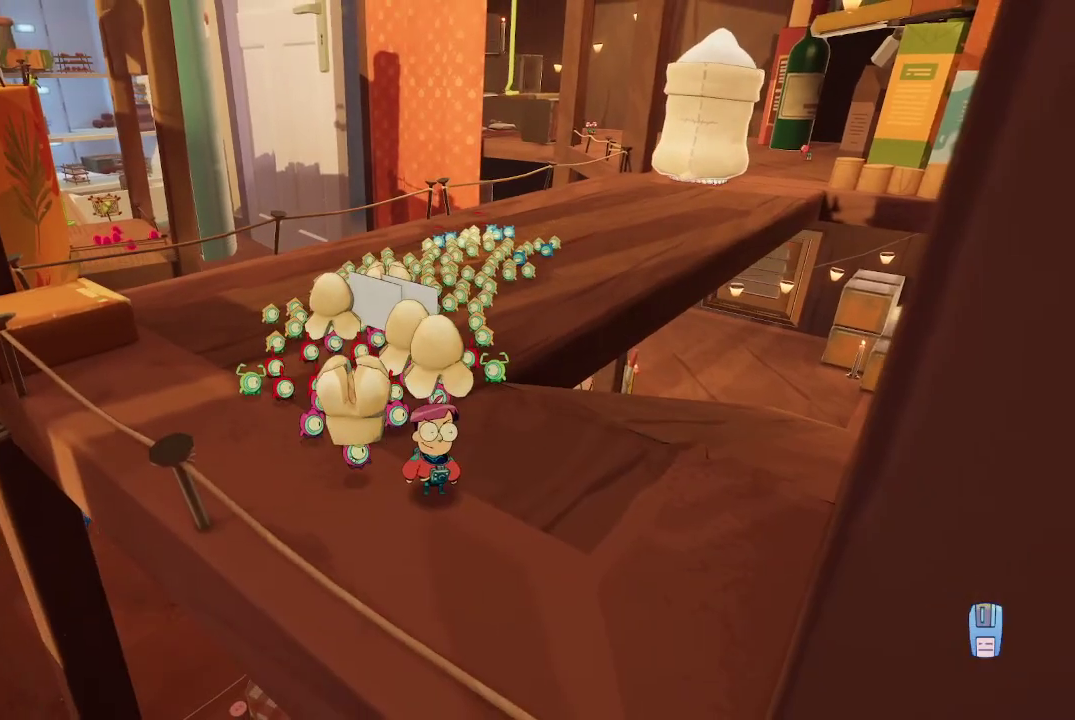
{"buttons": [], "left_stick": "center", "right_stick": "center", "events": []}
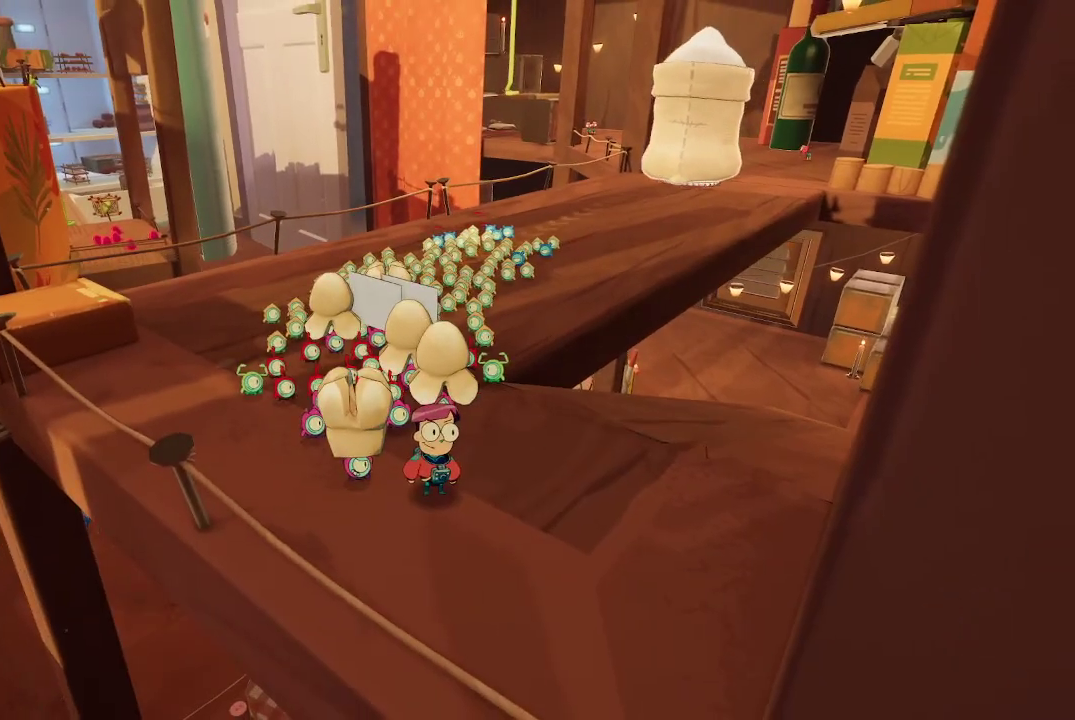
{"buttons": [], "left_stick": "center", "right_stick": "down-right", "events": [[367, "right_stick", "down-right"]]}
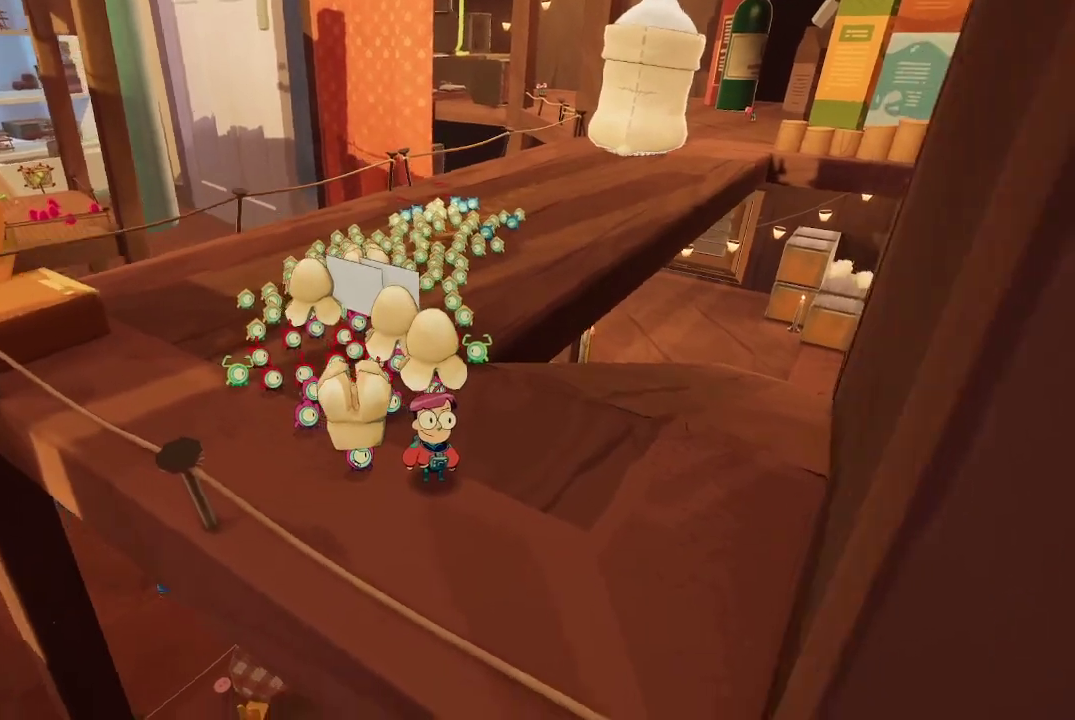
{"buttons": [], "left_stick": "center", "right_stick": "center", "events": [[167, "right_stick", "center"]]}
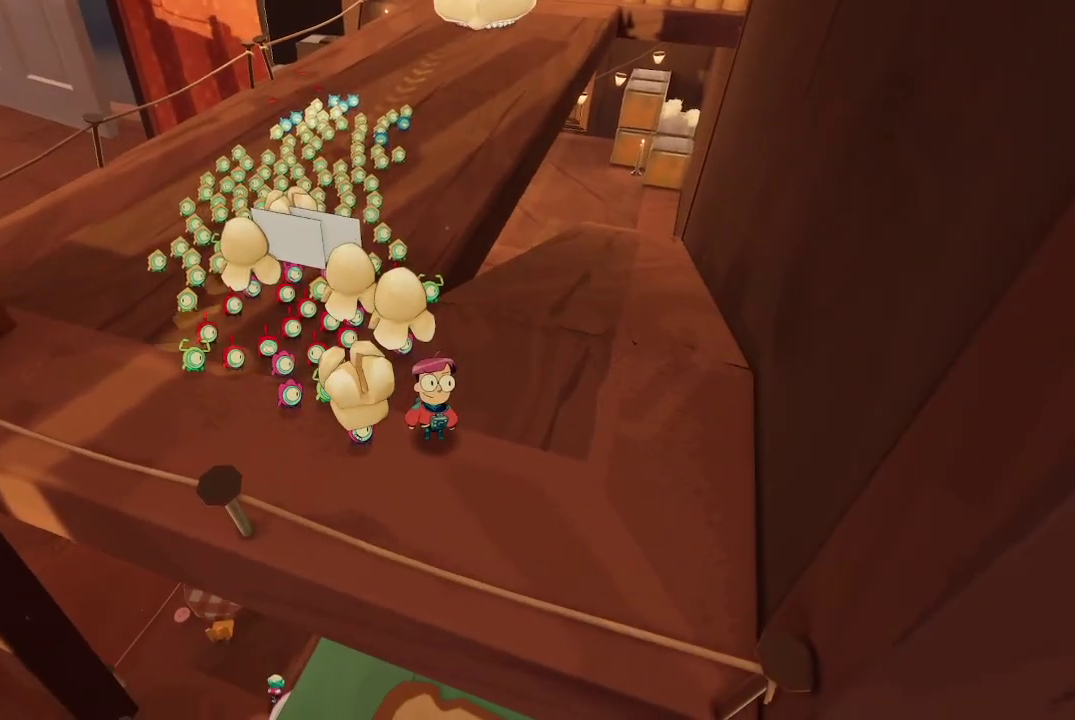
{"buttons": [], "left_stick": "center", "right_stick": "center", "events": []}
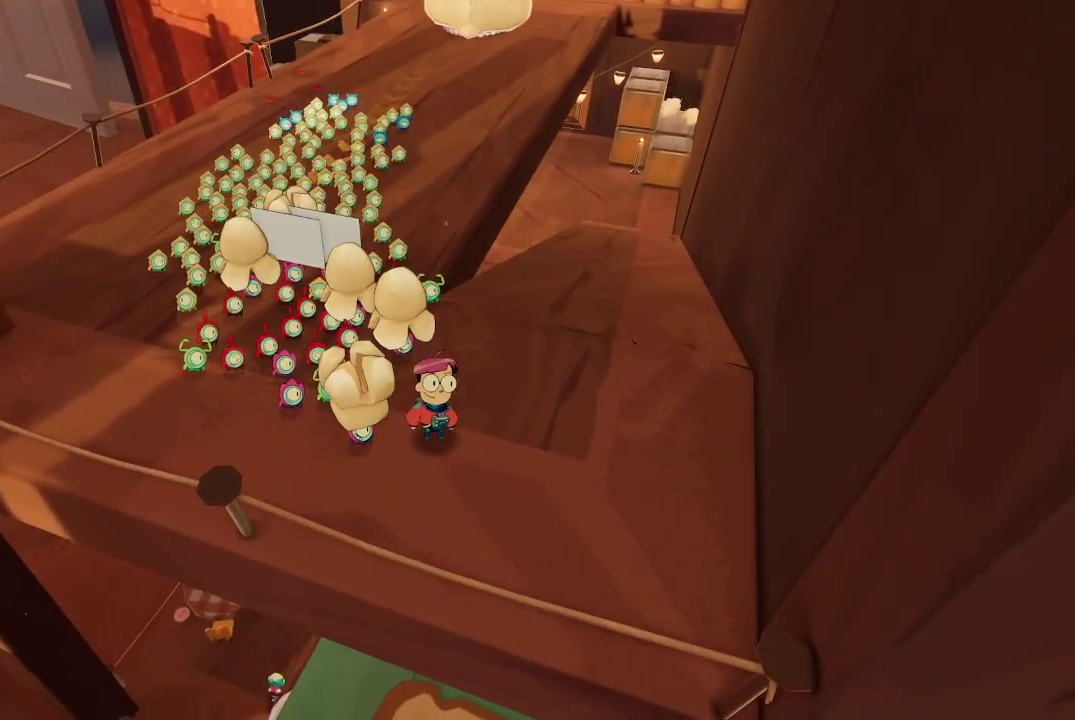
{"buttons": [], "left_stick": "up-right", "right_stick": "center", "events": [[200, "left_stick", "right"], [433, "left_stick", "up-right"]]}
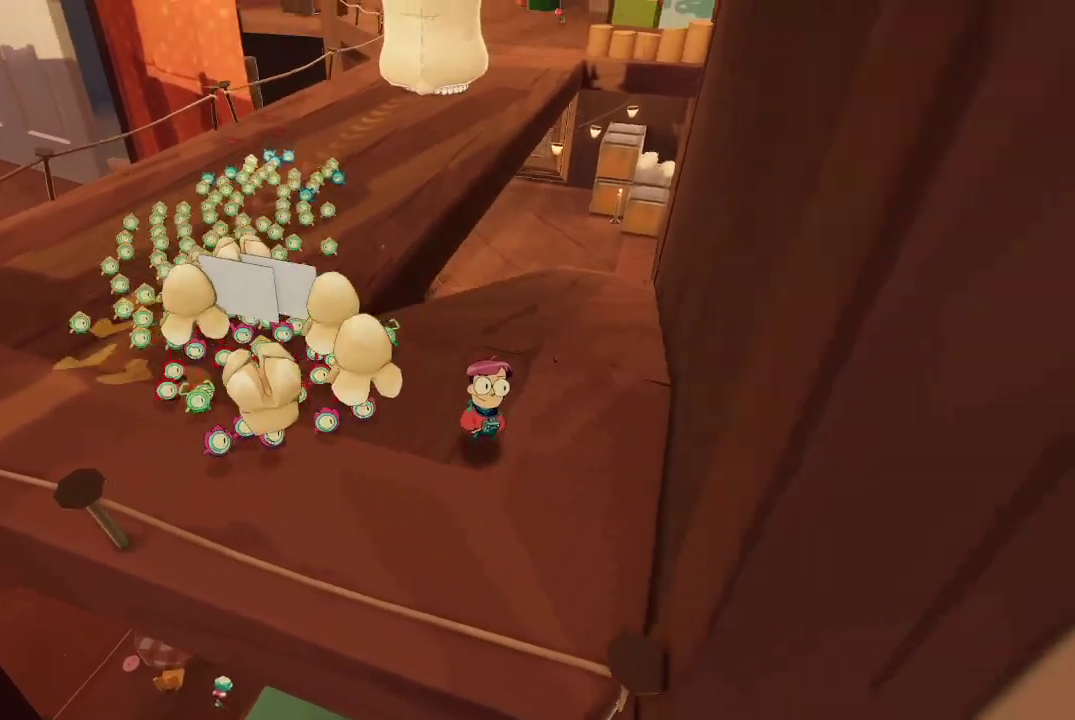
{"buttons": [], "left_stick": "up", "right_stick": "center", "events": [[133, "right_stick", "down-right"], [233, "left_stick", "up"], [333, "right_stick", "center"]]}
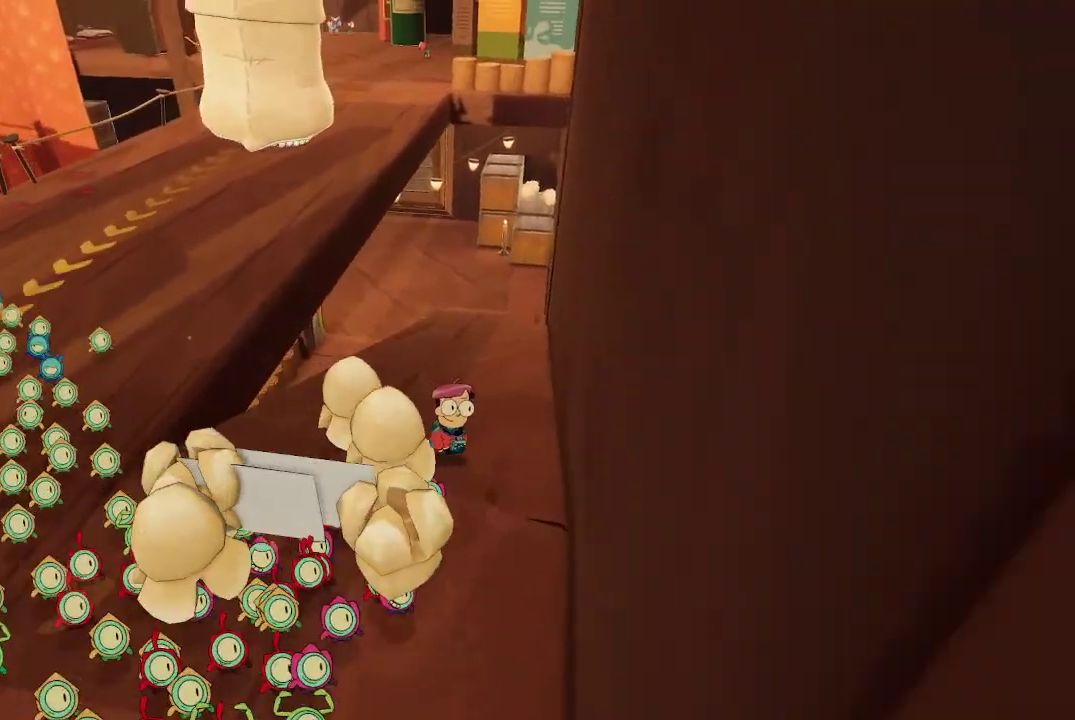
{"buttons": [], "left_stick": "up", "right_stick": "center", "events": []}
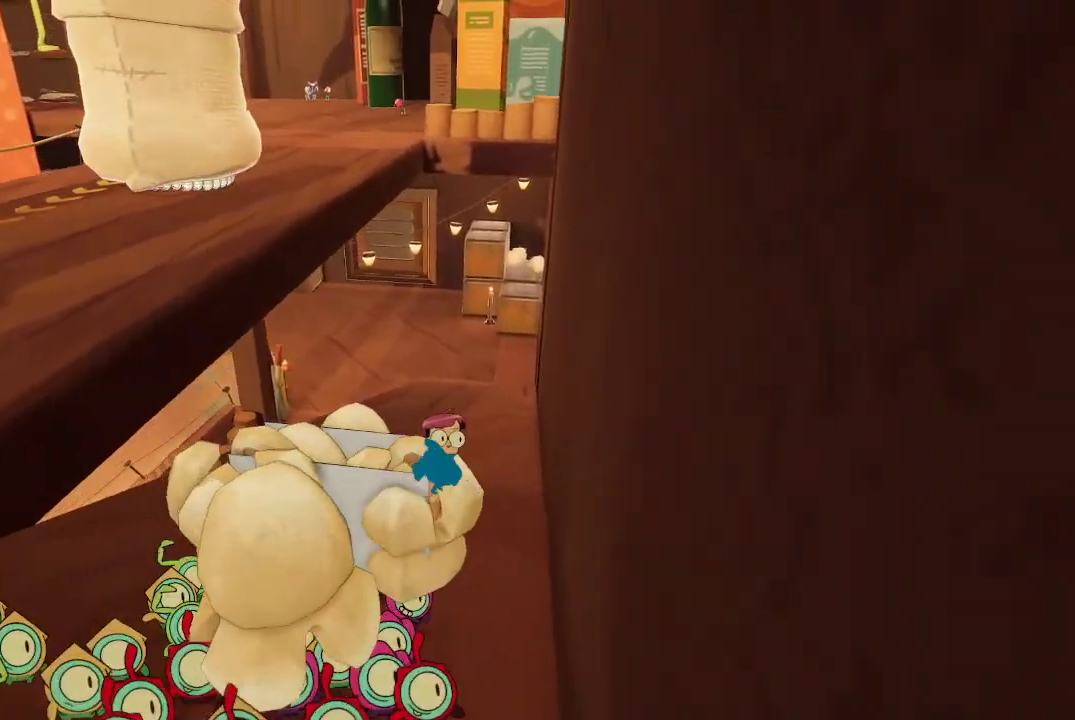
{"buttons": [], "left_stick": "up", "right_stick": "center", "events": []}
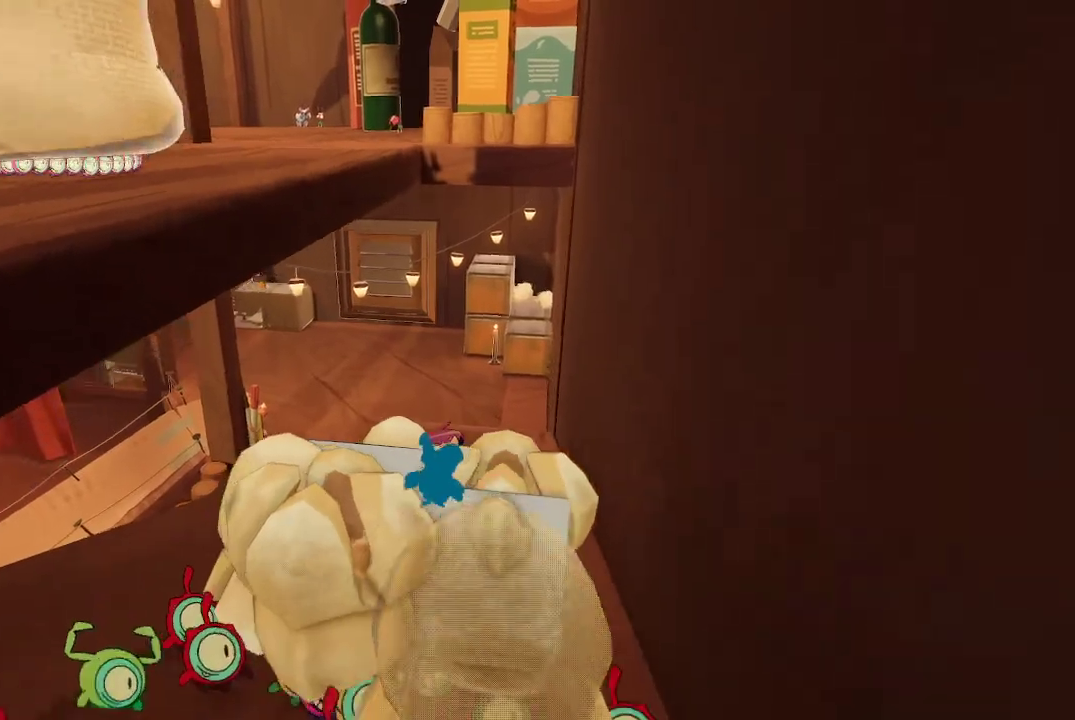
{"buttons": [], "left_stick": "up-right", "right_stick": "left", "events": [[167, "right_stick", "left"], [467, "left_stick", "up-right"]]}
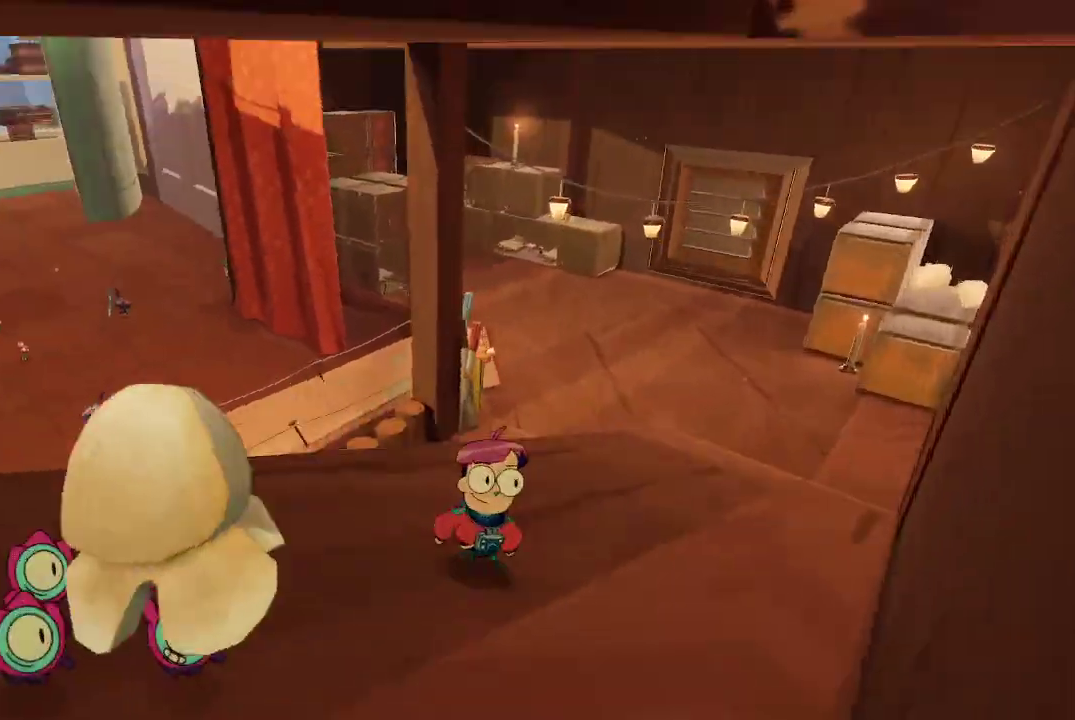
{"buttons": [], "left_stick": "right", "right_stick": "left", "events": [[67, "right_stick", "center"], [367, "right_stick", "left"], [433, "left_stick", "right"]]}
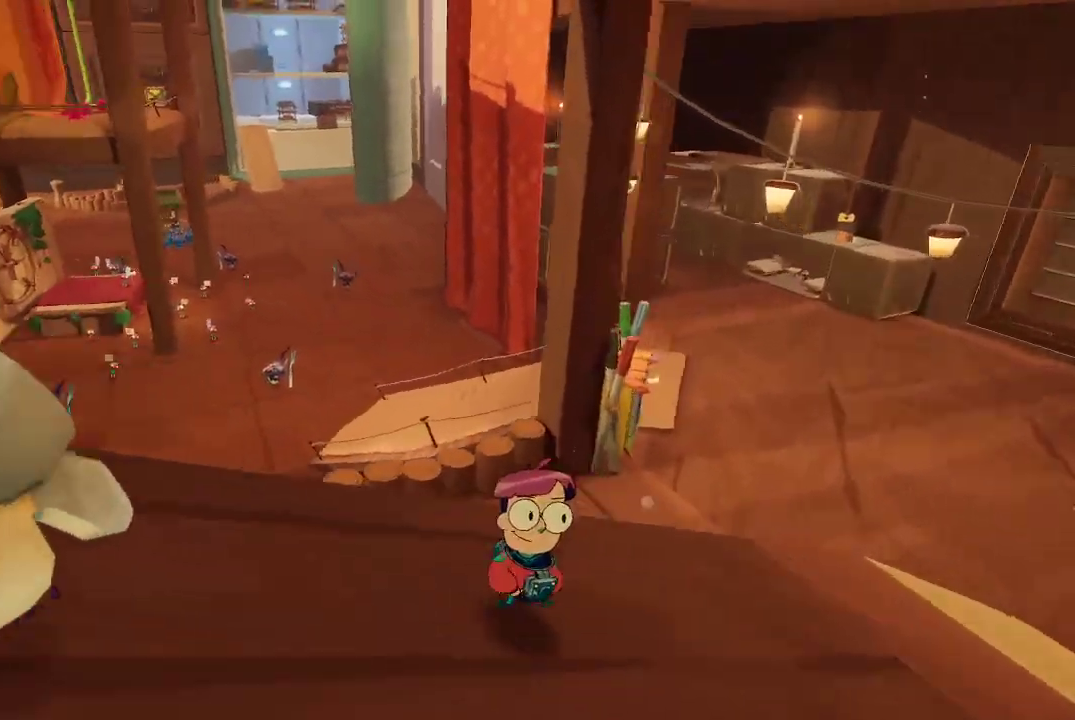
{"buttons": [], "left_stick": "up-left", "right_stick": "left", "events": [[100, "left_stick", "center"], [500, "left_stick", "up-left"]]}
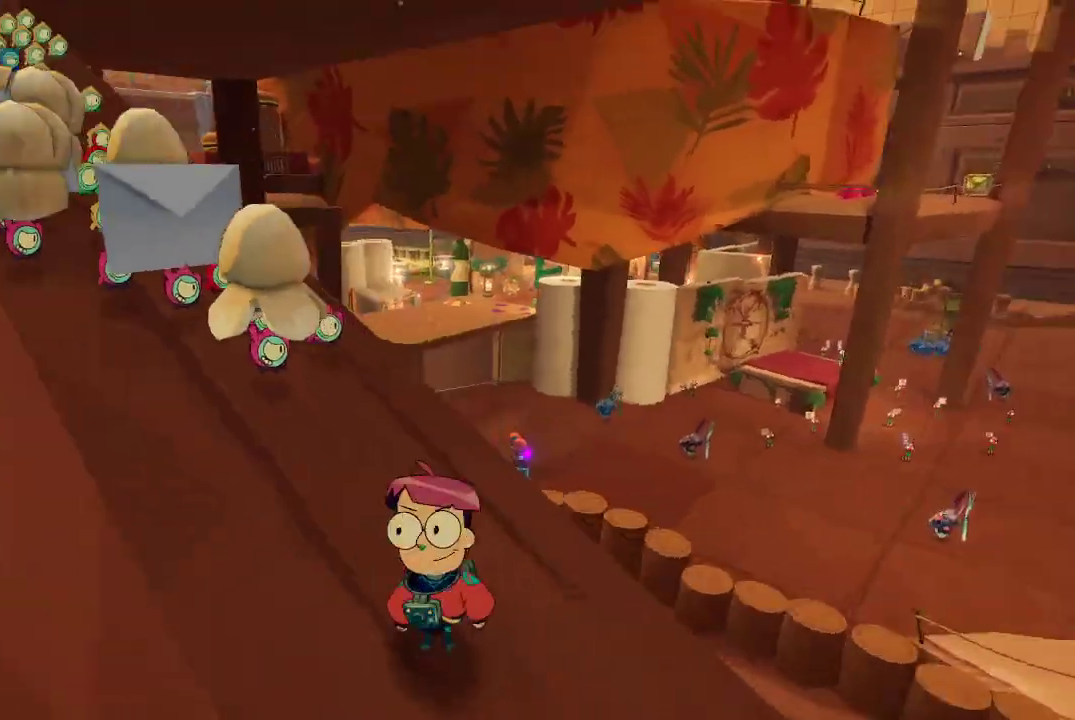
{"buttons": [], "left_stick": "up-left", "right_stick": "center", "events": [[33, "right_stick", "center"]]}
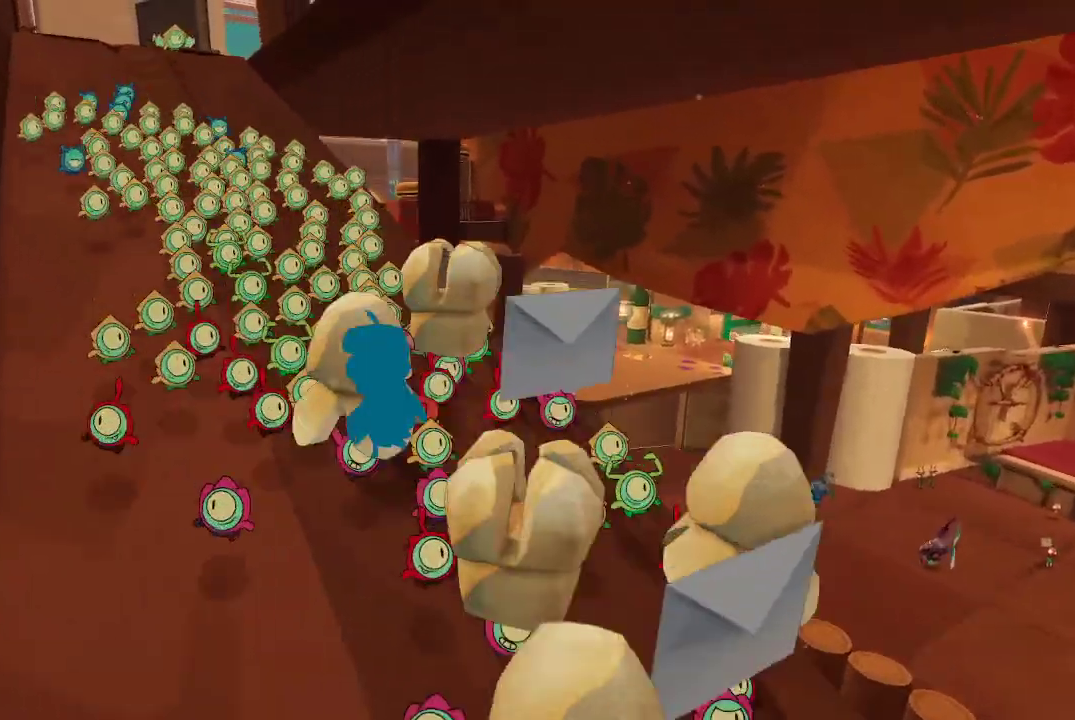
{"buttons": [], "left_stick": "up-left", "right_stick": "center", "events": []}
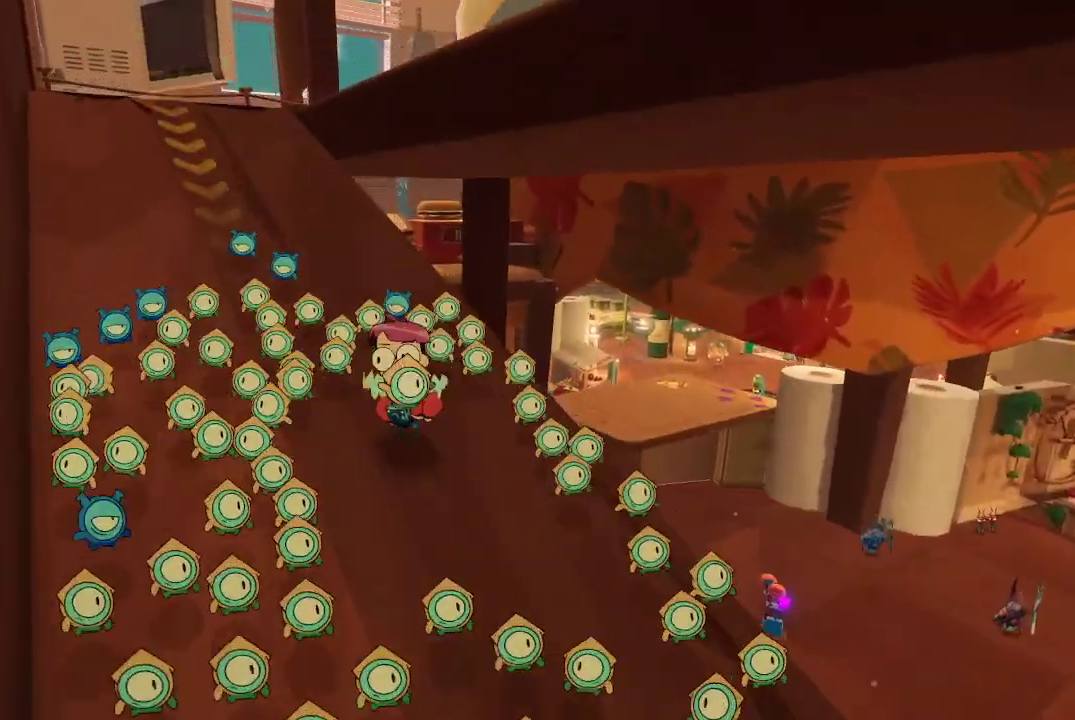
{"buttons": [], "left_stick": "up-left", "right_stick": "center", "events": []}
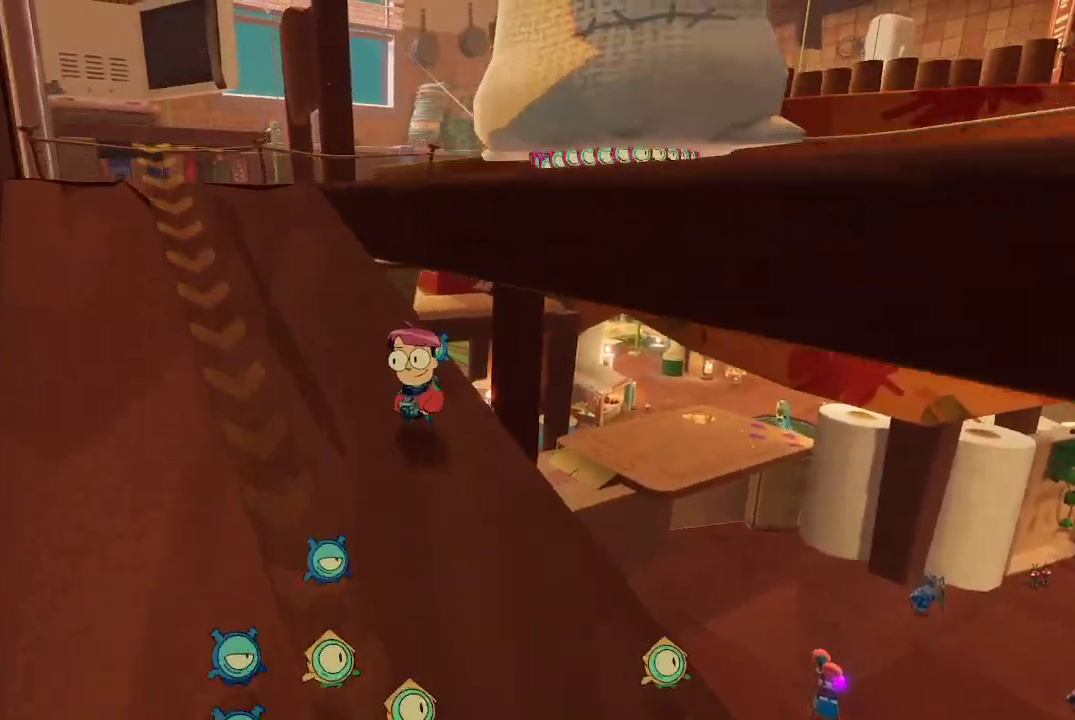
{"buttons": [], "left_stick": "up-left", "right_stick": "center", "events": [[400, "right_stick", "right"], [500, "right_stick", "center"]]}
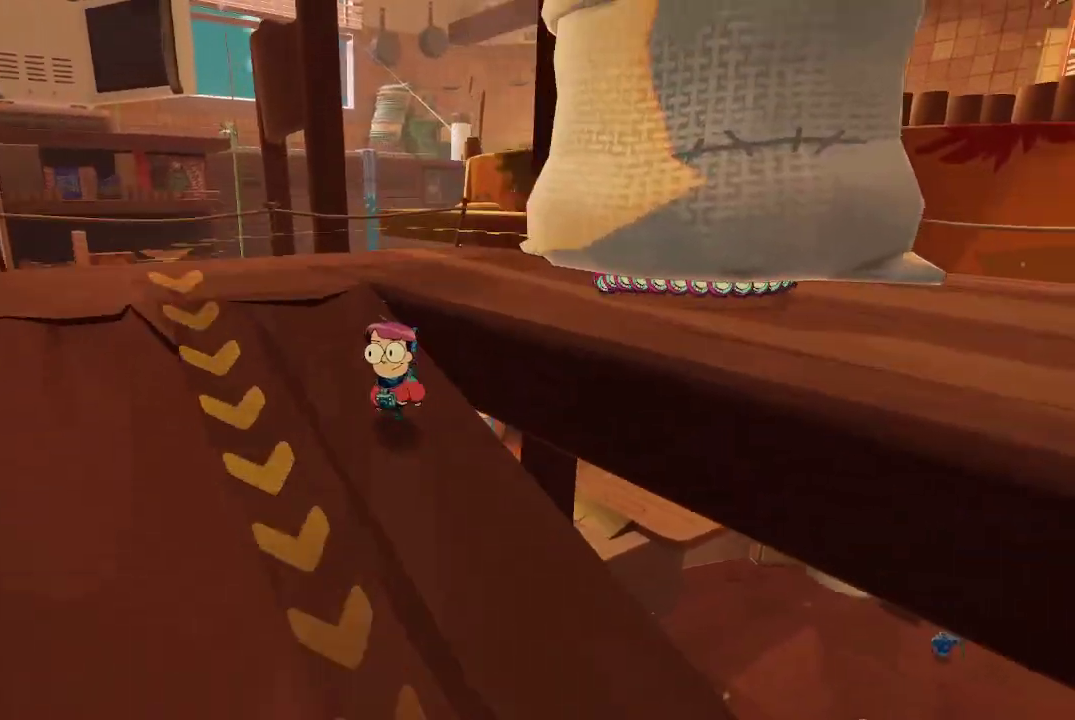
{"buttons": [], "left_stick": "up-left", "right_stick": "center", "events": []}